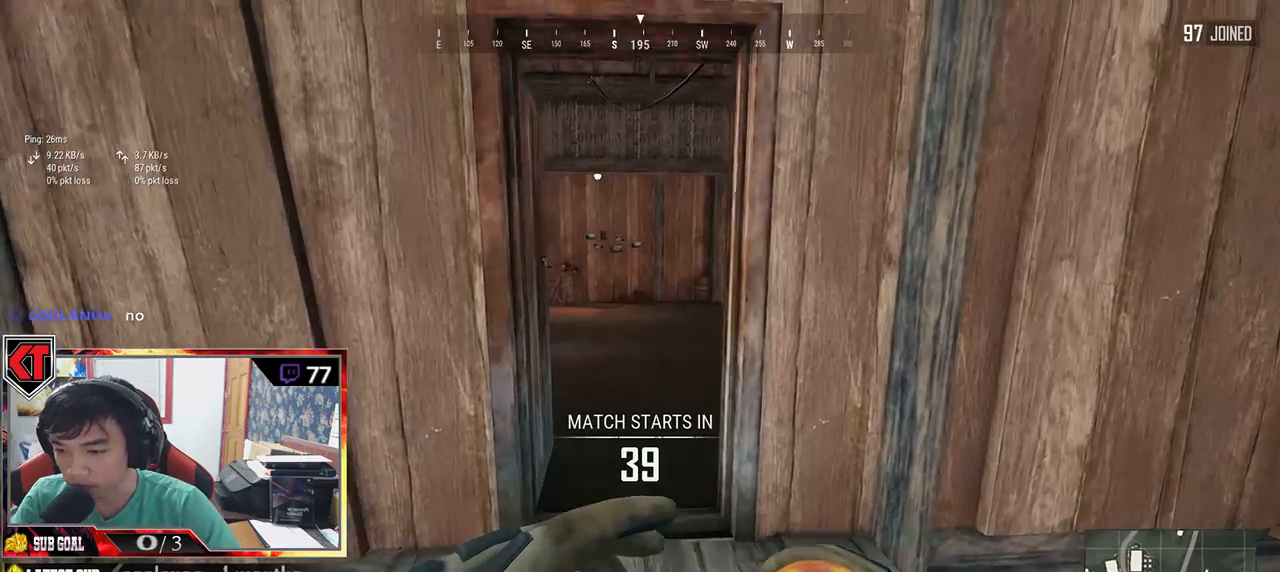
Gameplay with keyboard and mouse; each line is a JSON object with the keys and mouse buttons held at the frame after it. "events" lists presses ("down") and releases ("up") of "a", "c", "ctrl", "d", "e", "f", "q", "r", "s", "shift", "space", "tab", "v", "w", "x", "z", "mouse_left", "mouse_wheel", "mouse_right", "mouse_mb4" and "mouse_mb5" between this image and that frame as [ms after this image, input, new state], when the widget could be followed in between. "mouse_left", "mouse_wheel", "mouse_right", "mouse_mb4", "mouse_mb5" = the "left", "wheel", "right", "mb4", "mb5" buttons of the "mouse" list. No other keys are recorded. "wheel" means that the mouse wheel is clicked or scrolled. Mouse movement is not recorded.
{"keys": ["shift", "w"], "mouse": [], "events": [[83, "shift", "down"]]}
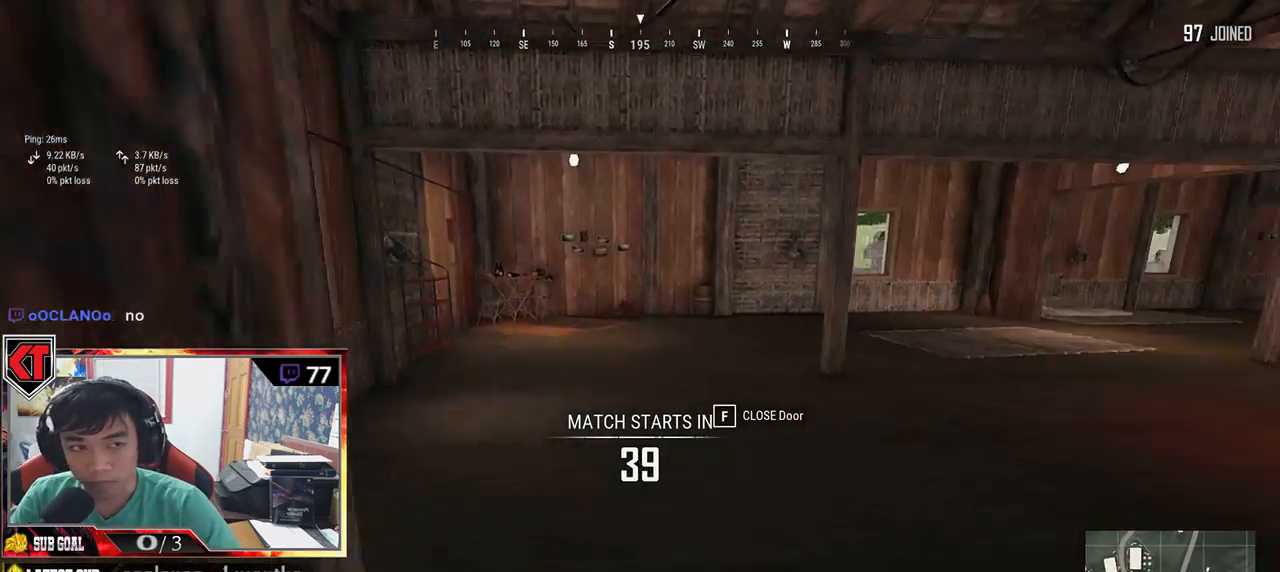
{"keys": ["shift", "w"], "mouse": [], "events": [[166, "space", "down"], [350, "space", "up"]]}
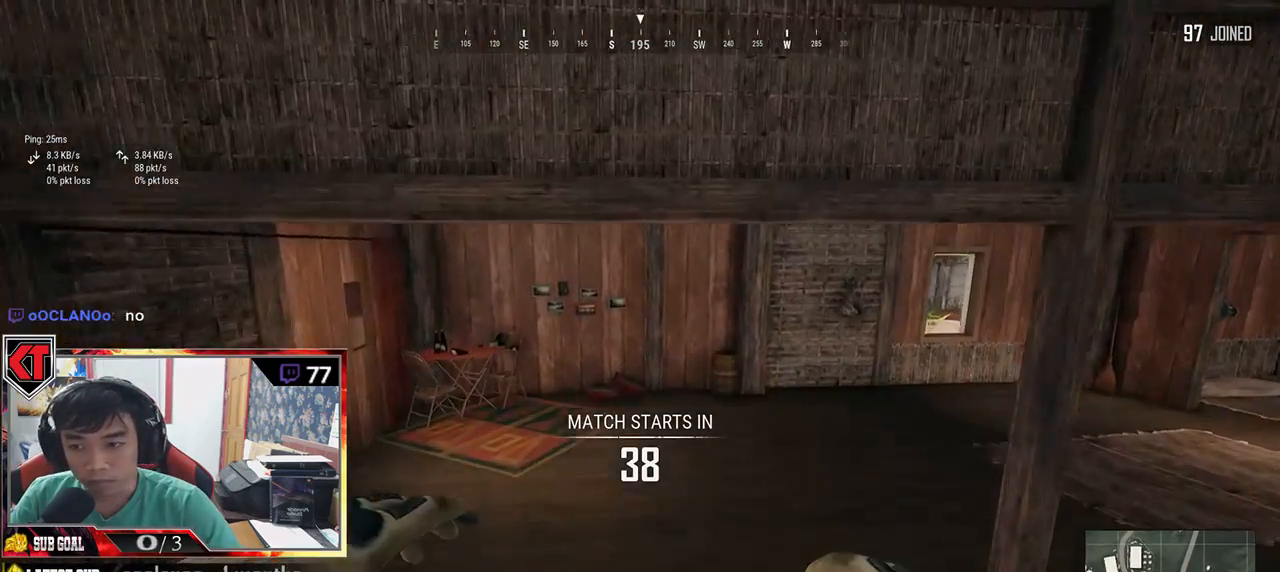
{"keys": ["shift", "w"], "mouse": []}
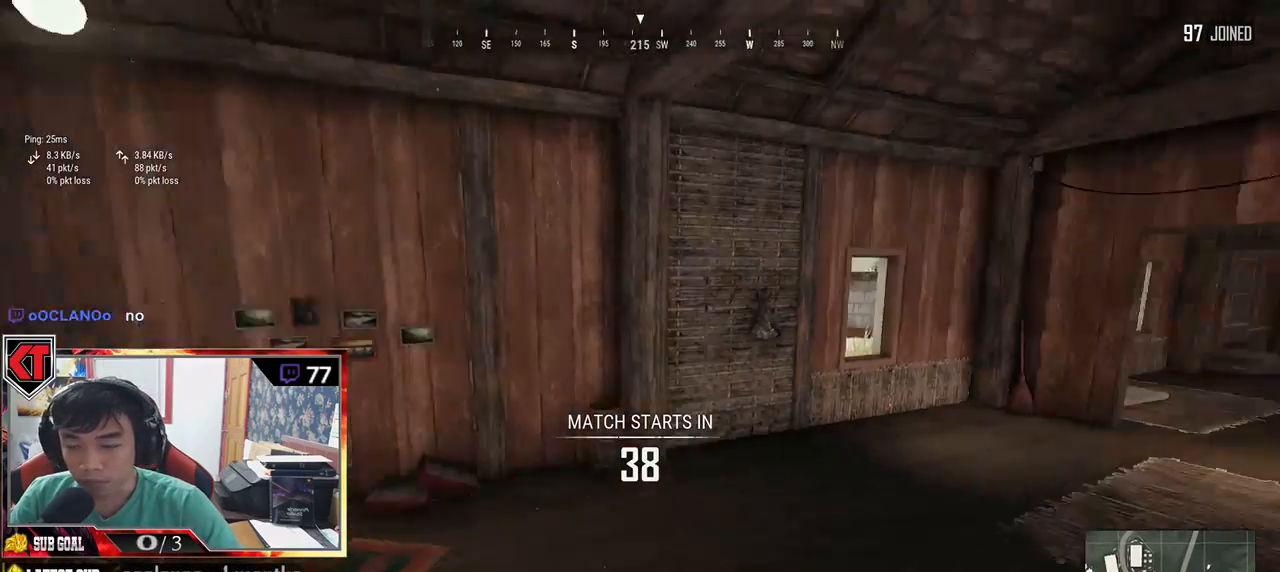
{"keys": ["shift", "w"], "mouse": [], "events": []}
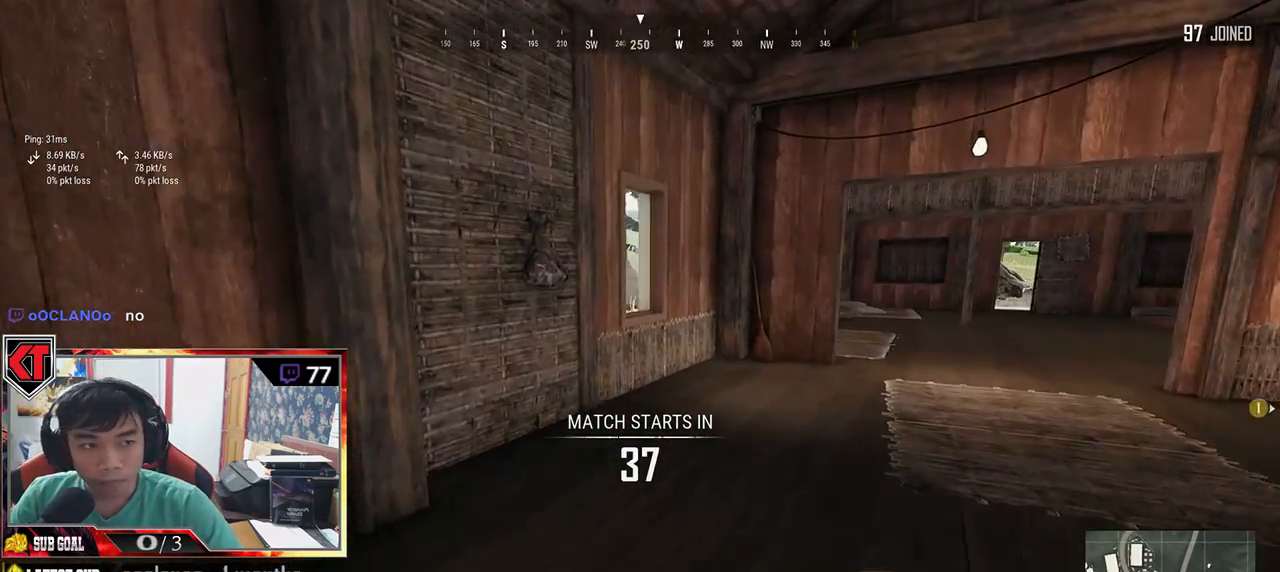
{"keys": ["shift", "w"], "mouse": [], "events": [[50, "d", "down"], [100, "a", "down"], [166, "a", "up"], [216, "d", "up"], [316, "a", "down"], [383, "a", "up"]]}
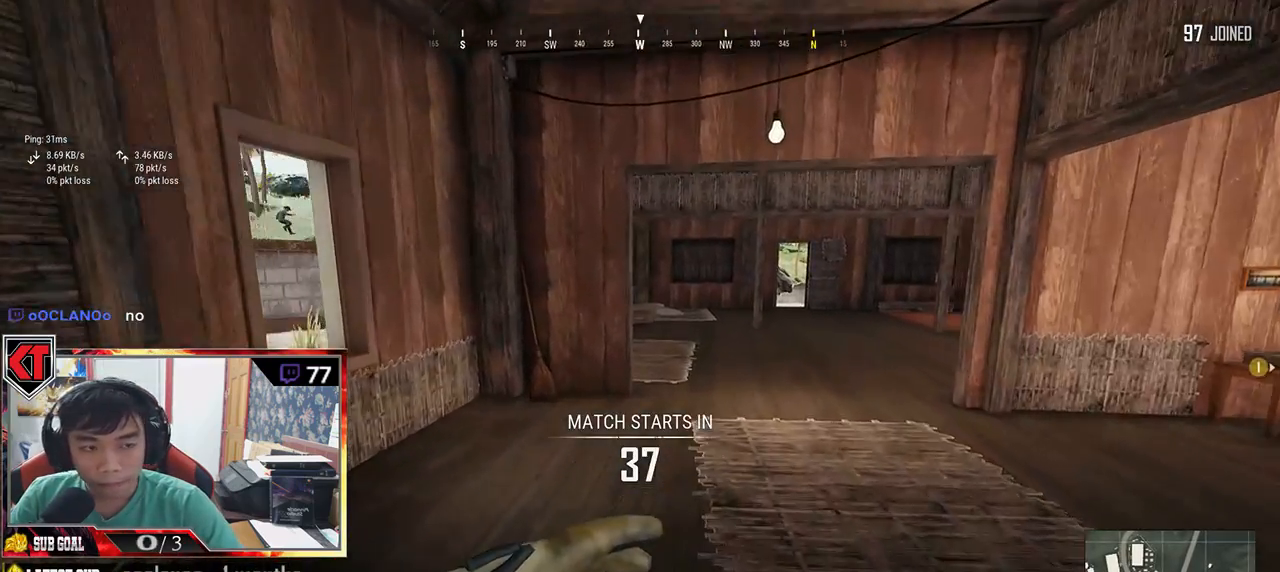
{"keys": ["shift", "w"], "mouse": [], "events": []}
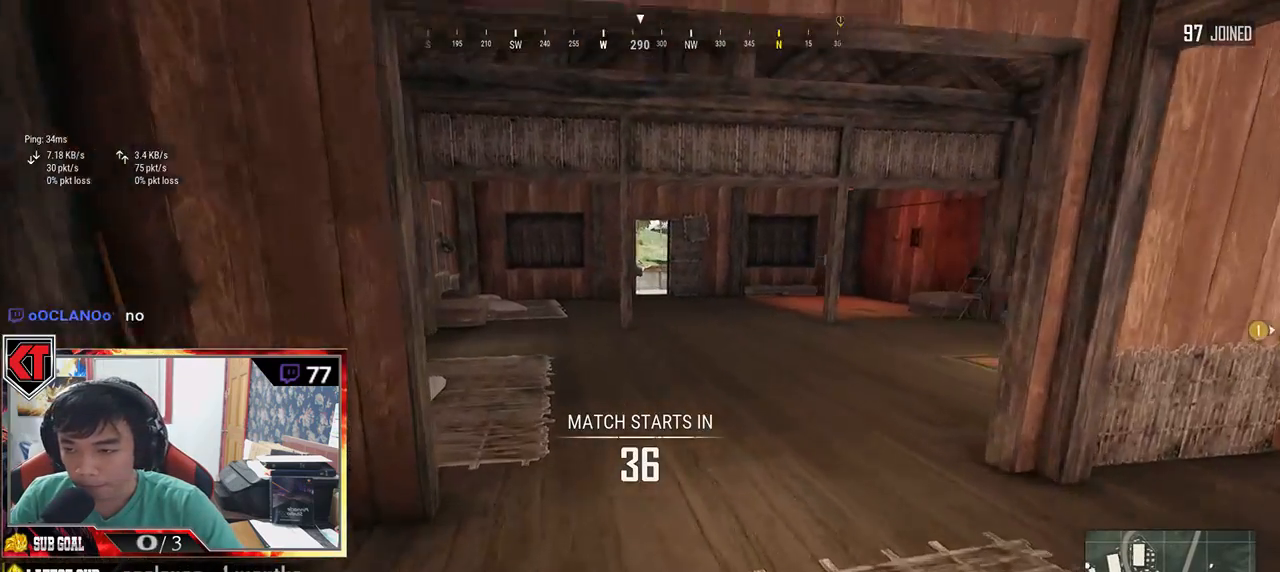
{"keys": ["d", "shift", "w"], "mouse": [], "events": [[433, "d", "down"]]}
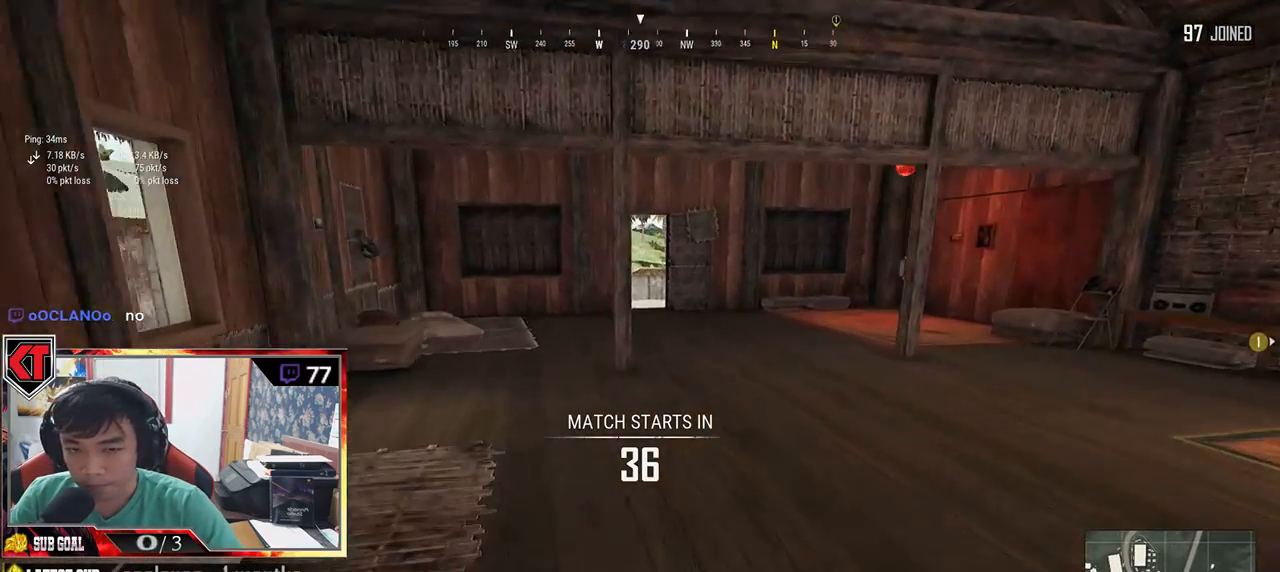
{"keys": ["shift", "w"], "mouse": [], "events": [[466, "d", "up"]]}
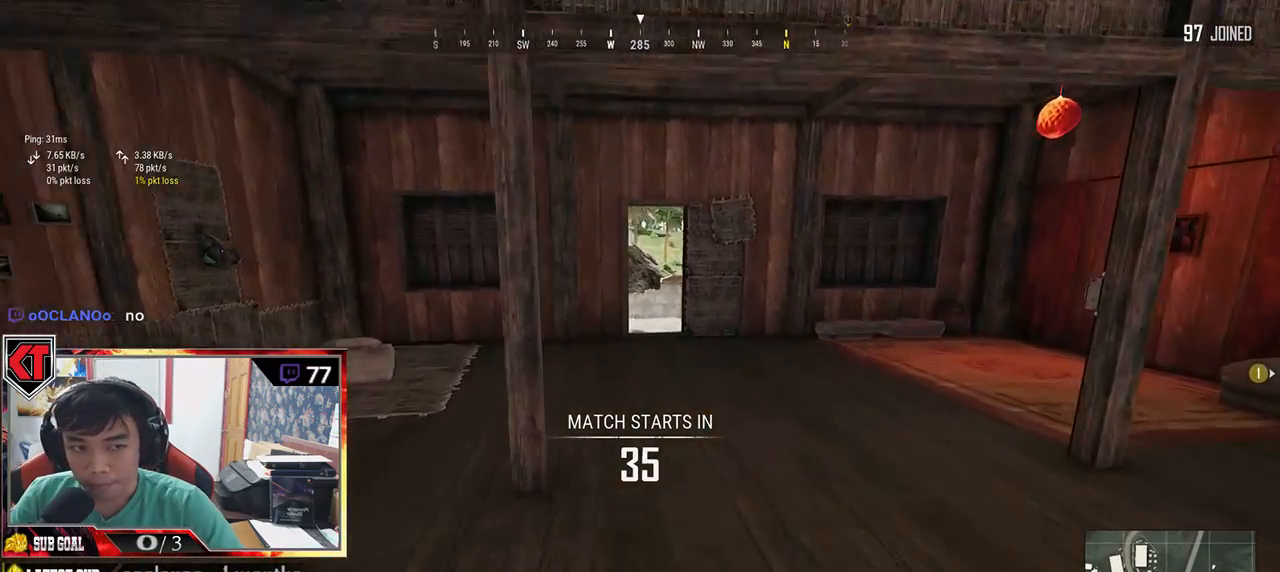
{"keys": ["shift", "w"], "mouse": [], "events": []}
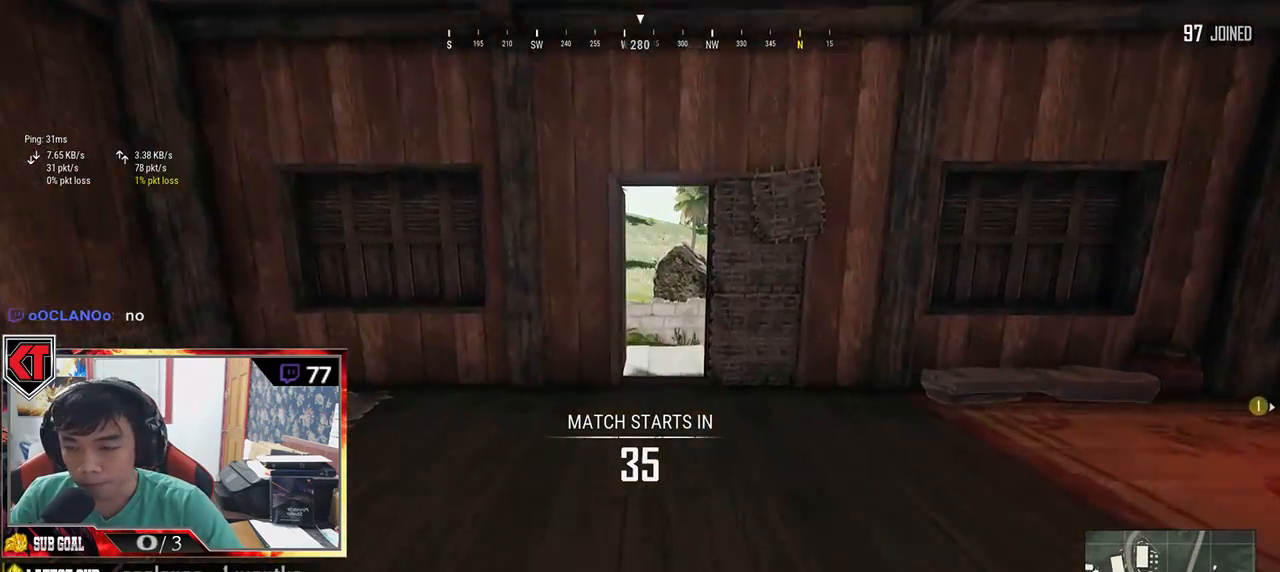
{"keys": ["shift", "w"], "mouse": [], "events": []}
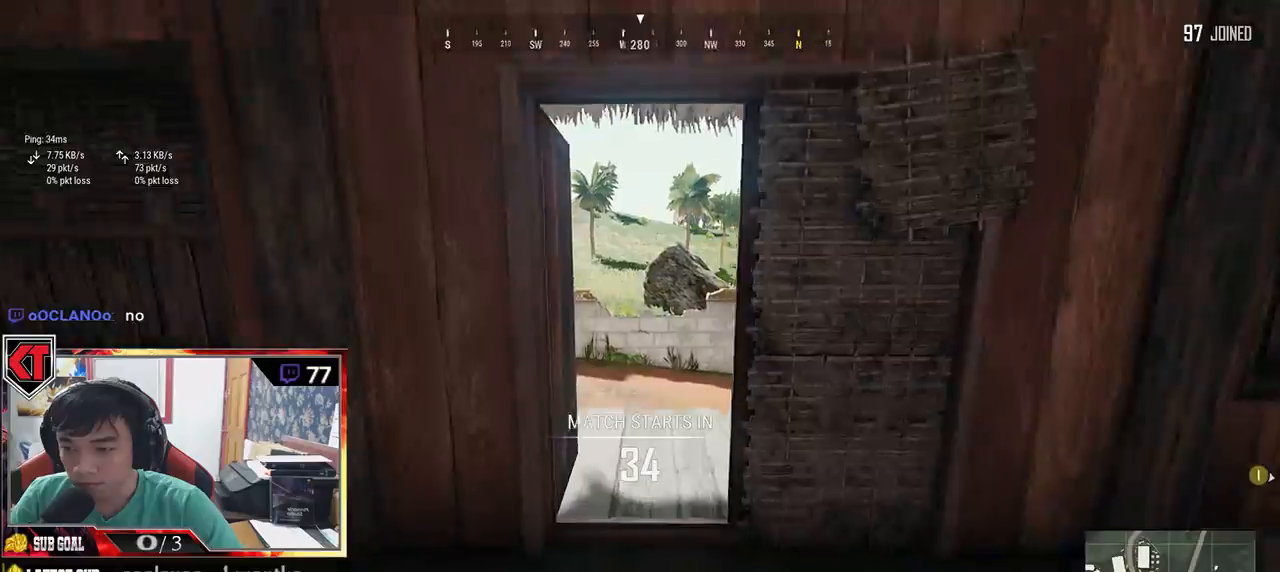
{"keys": ["shift", "w"], "mouse": [], "events": []}
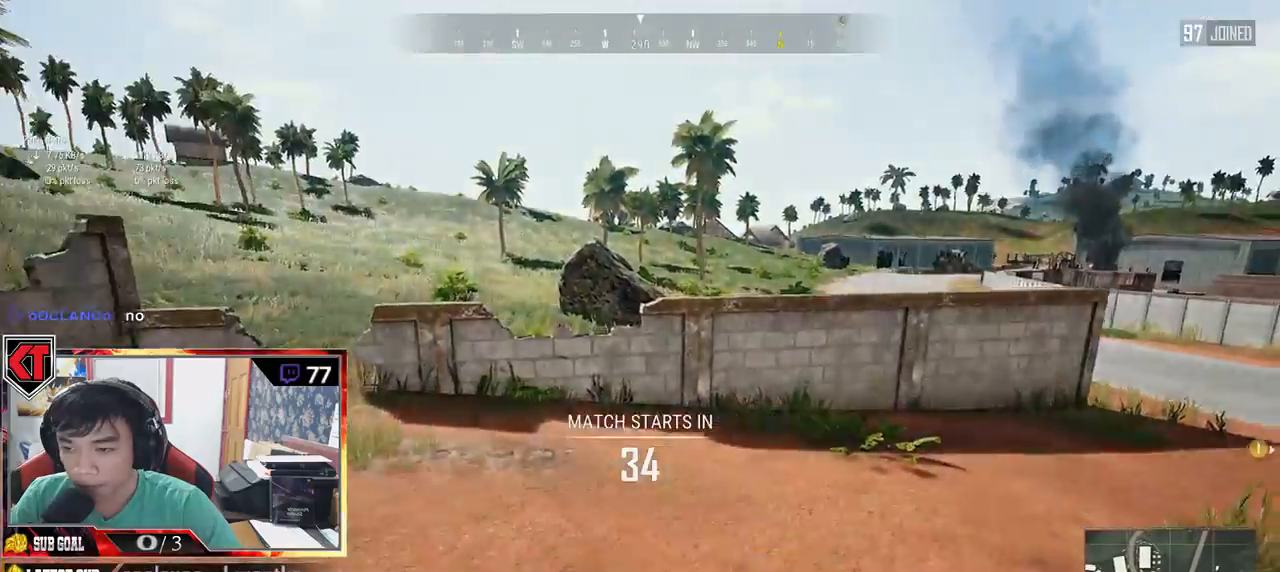
{"keys": ["shift", "w"], "mouse": [], "events": []}
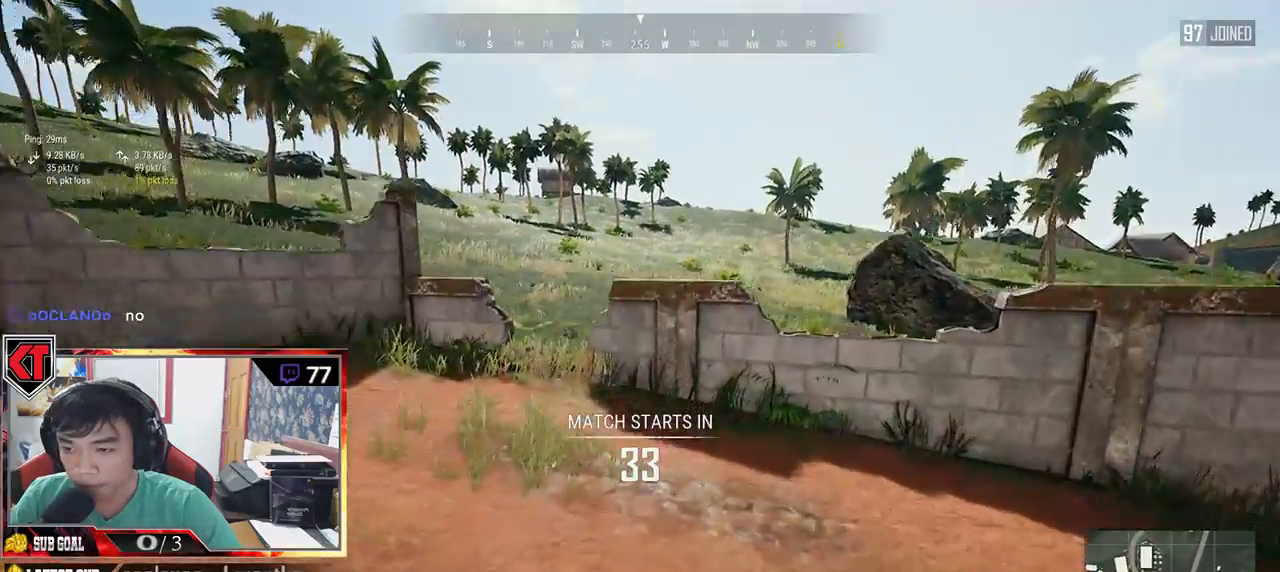
{"keys": ["shift", "w"], "mouse": [], "events": []}
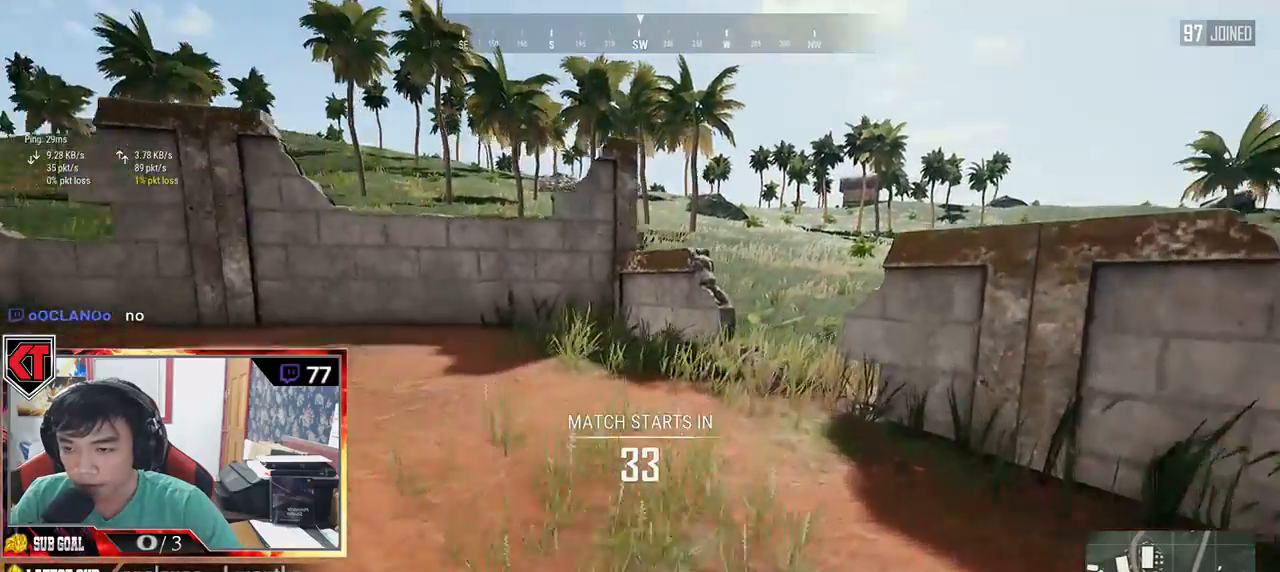
{"keys": ["shift", "w"], "mouse": [], "events": []}
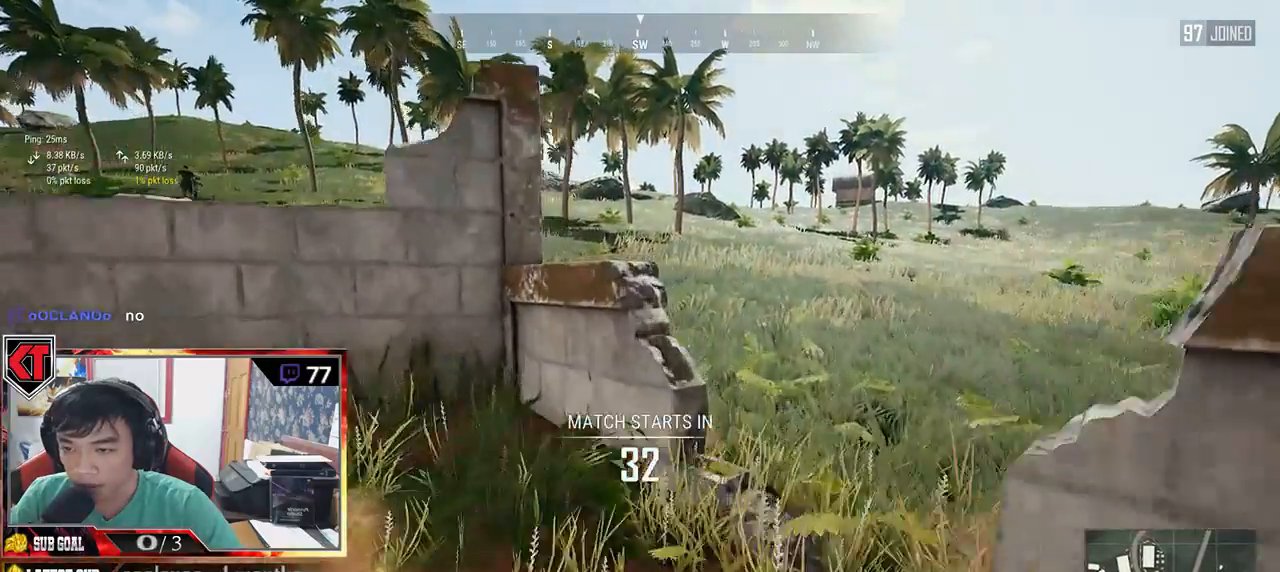
{"keys": ["shift", "space", "w"], "mouse": [], "events": [[16, "space", "down"], [200, "space", "up"], [350, "space", "down"]]}
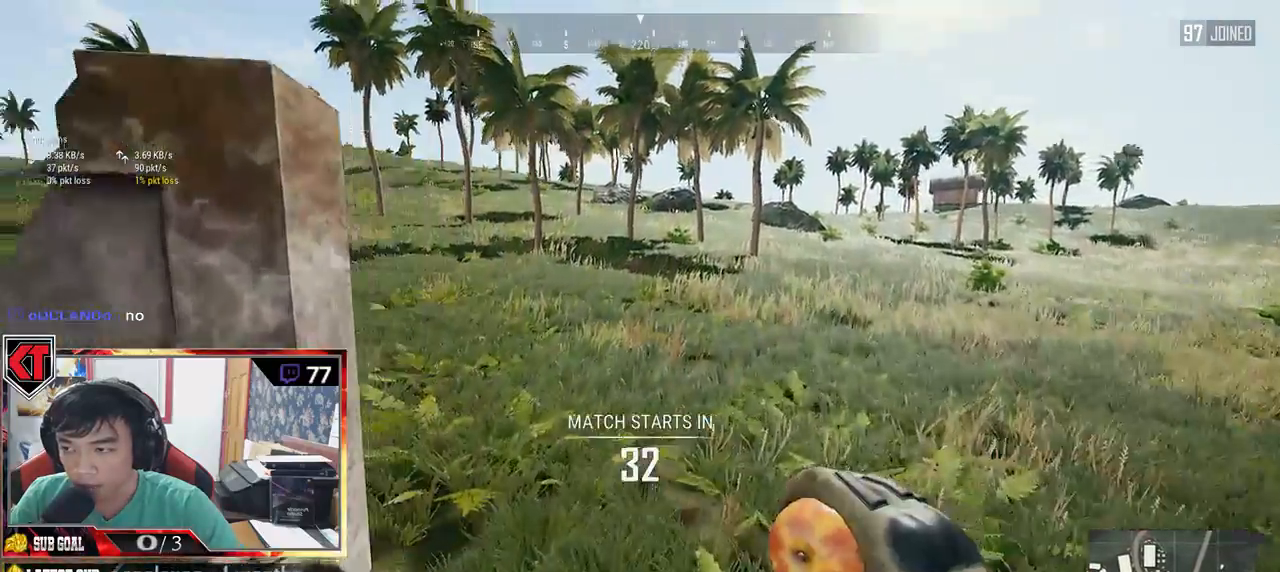
{"keys": ["shift", "w"], "mouse": [], "events": [[33, "space", "up"]]}
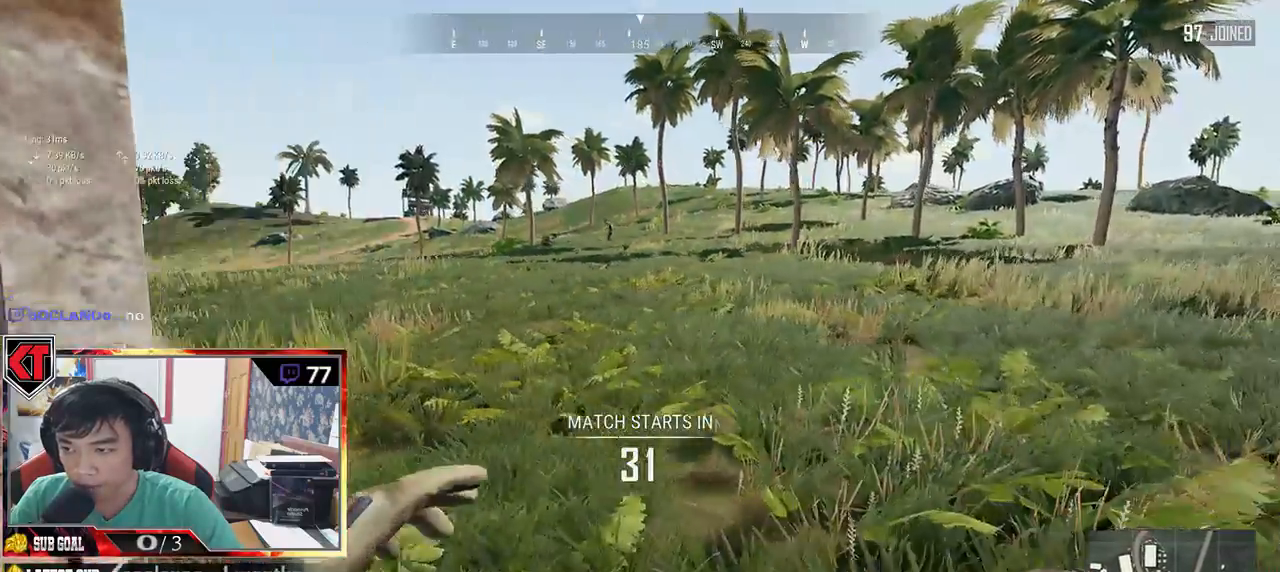
{"keys": ["shift", "w"], "mouse": []}
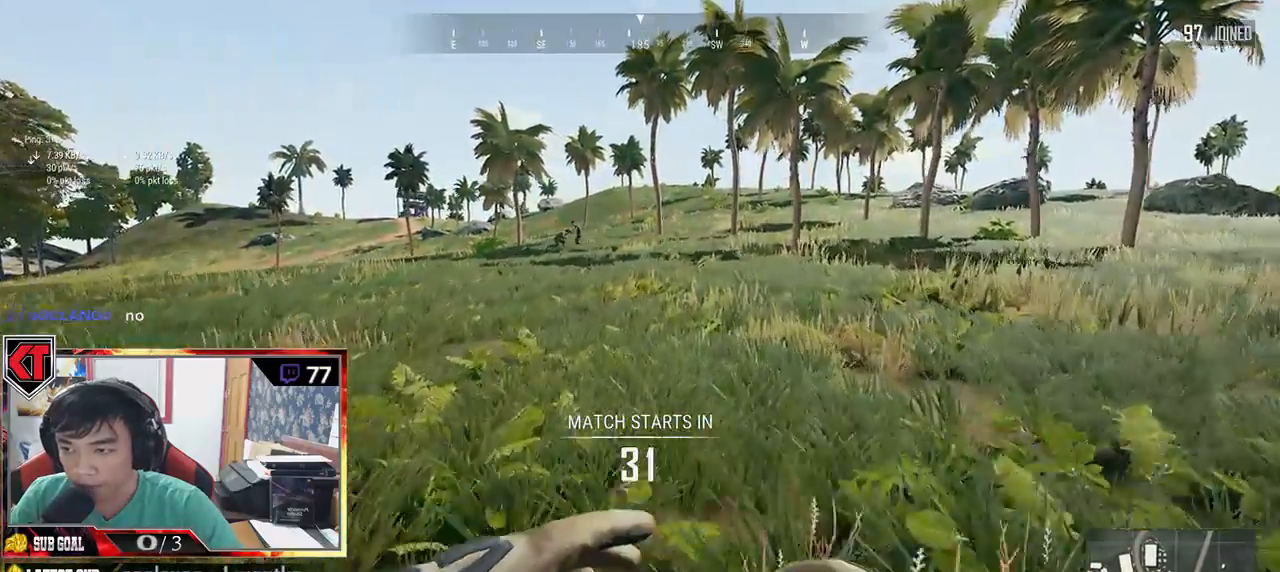
{"keys": ["shift", "space", "w"], "mouse": [], "events": [[400, "space", "down"]]}
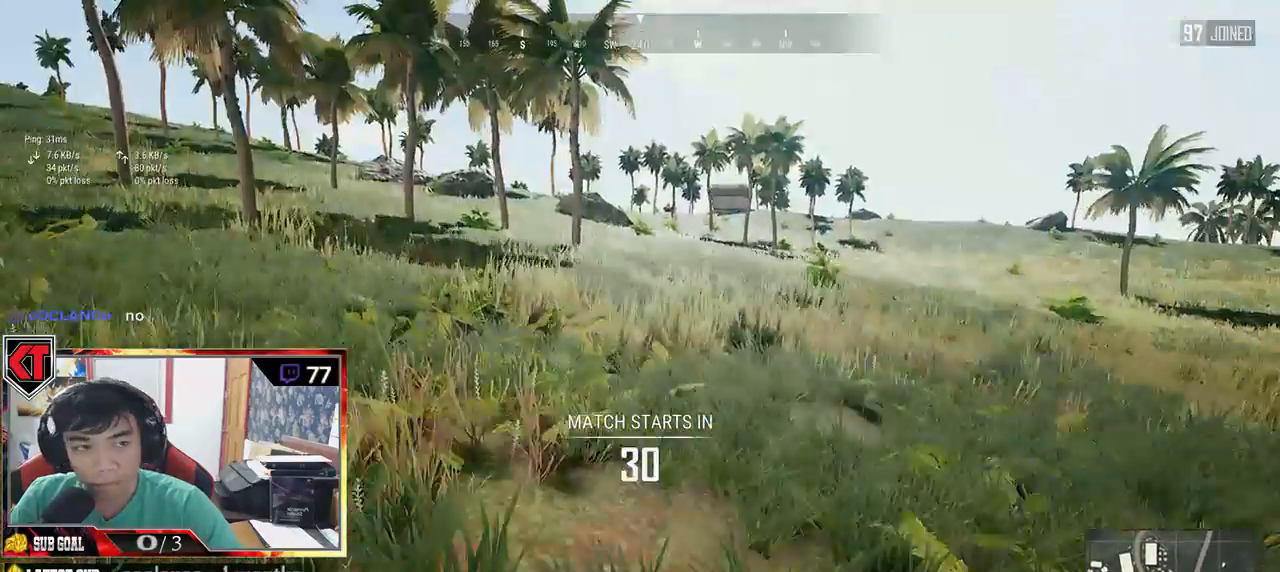
{"keys": ["shift", "w"], "mouse": [], "events": [[166, "space", "up"]]}
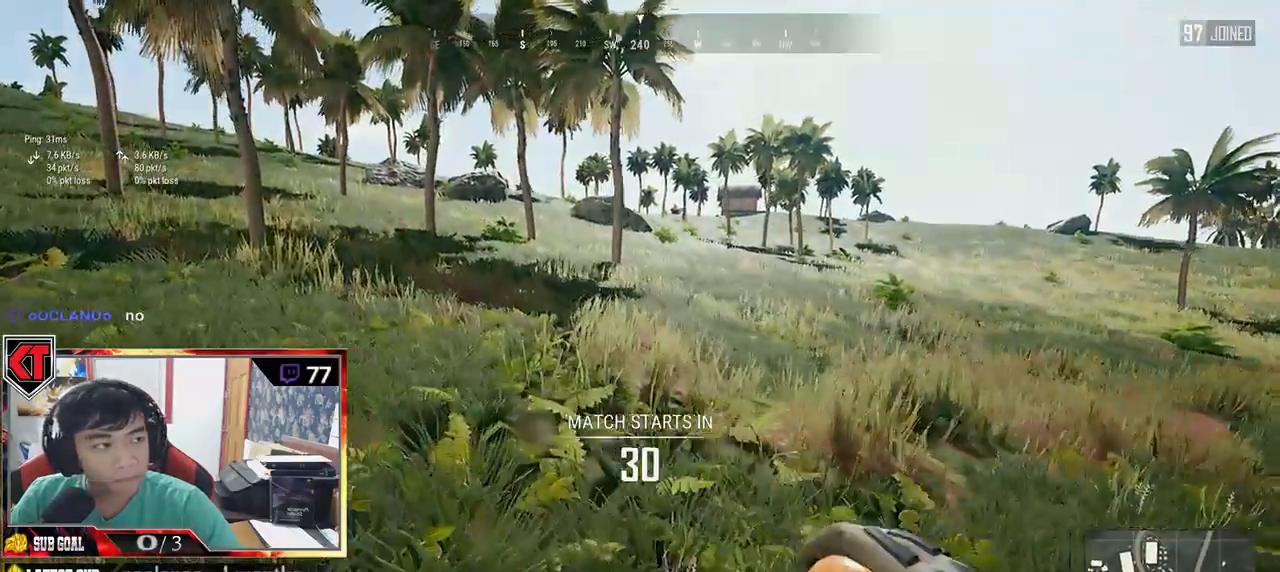
{"keys": ["shift", "w"], "mouse": []}
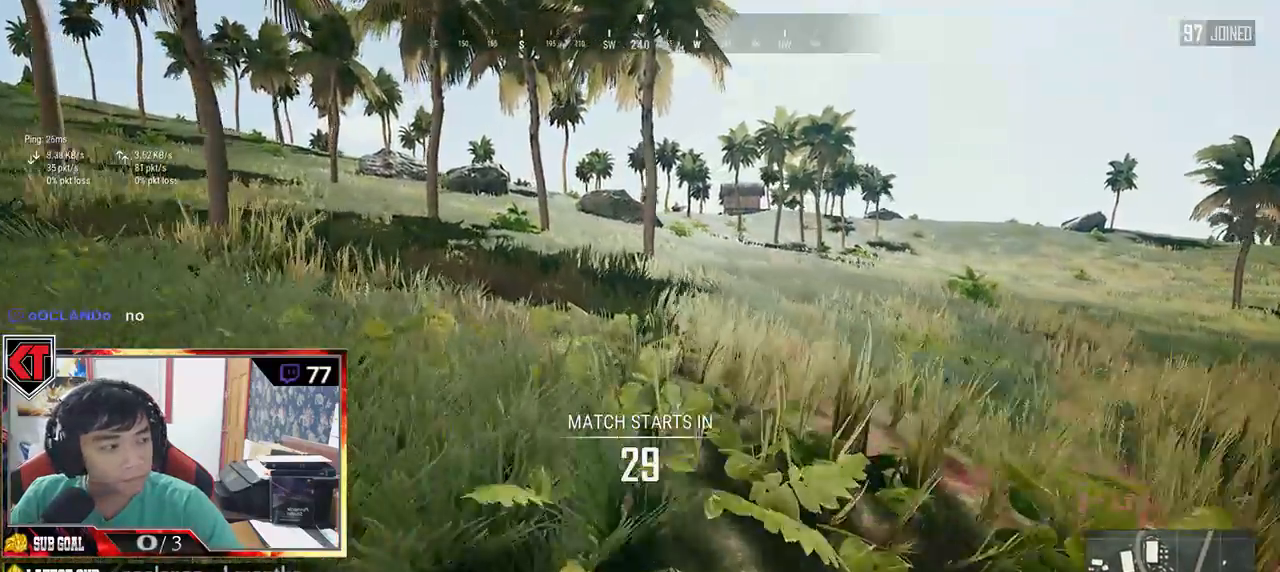
{"keys": ["shift", "space", "w"], "mouse": [], "events": [[466, "space", "down"]]}